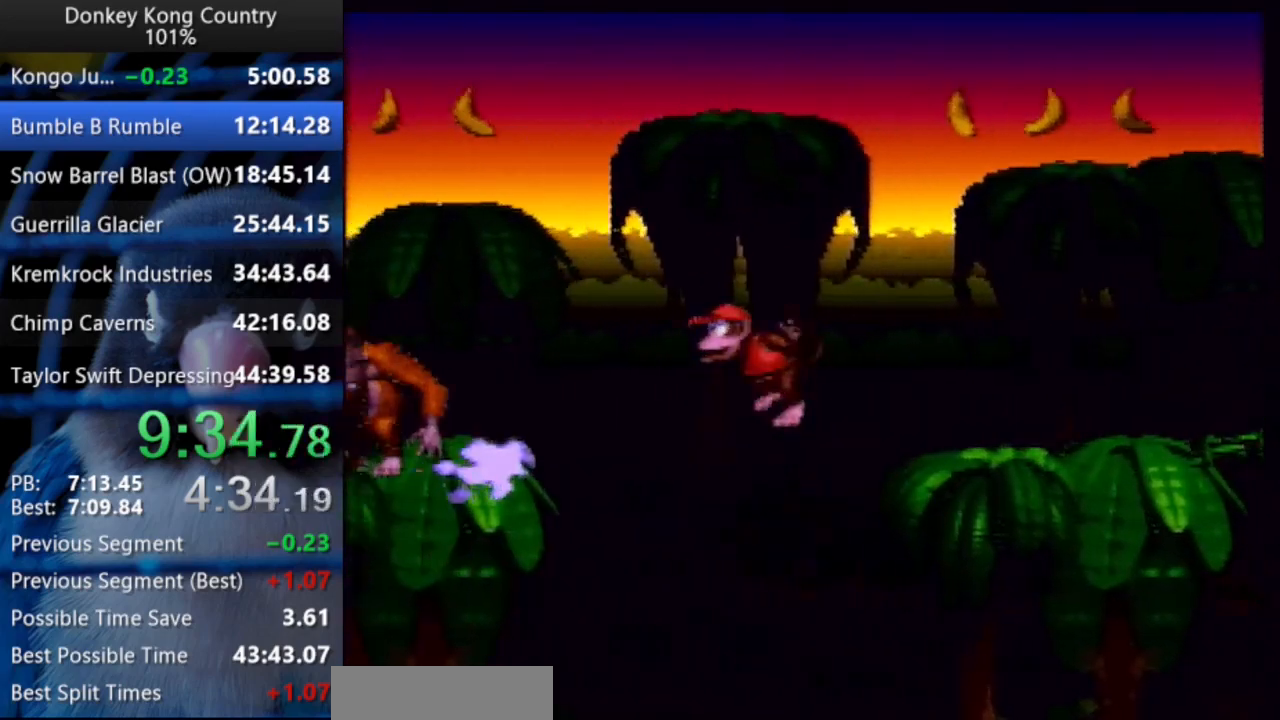
Gameplay with a controller (Nintendo layout); each line is a JSON object with the inputs held at the frame after it. "events" lists button and stick changes between this image and that frame as [ms after this image, input, new state], when the widget could be followed in between. Not read: L3 R3.
{"buttons": ["Y", "DPAD_UP", "DPAD_LEFT"], "events": []}
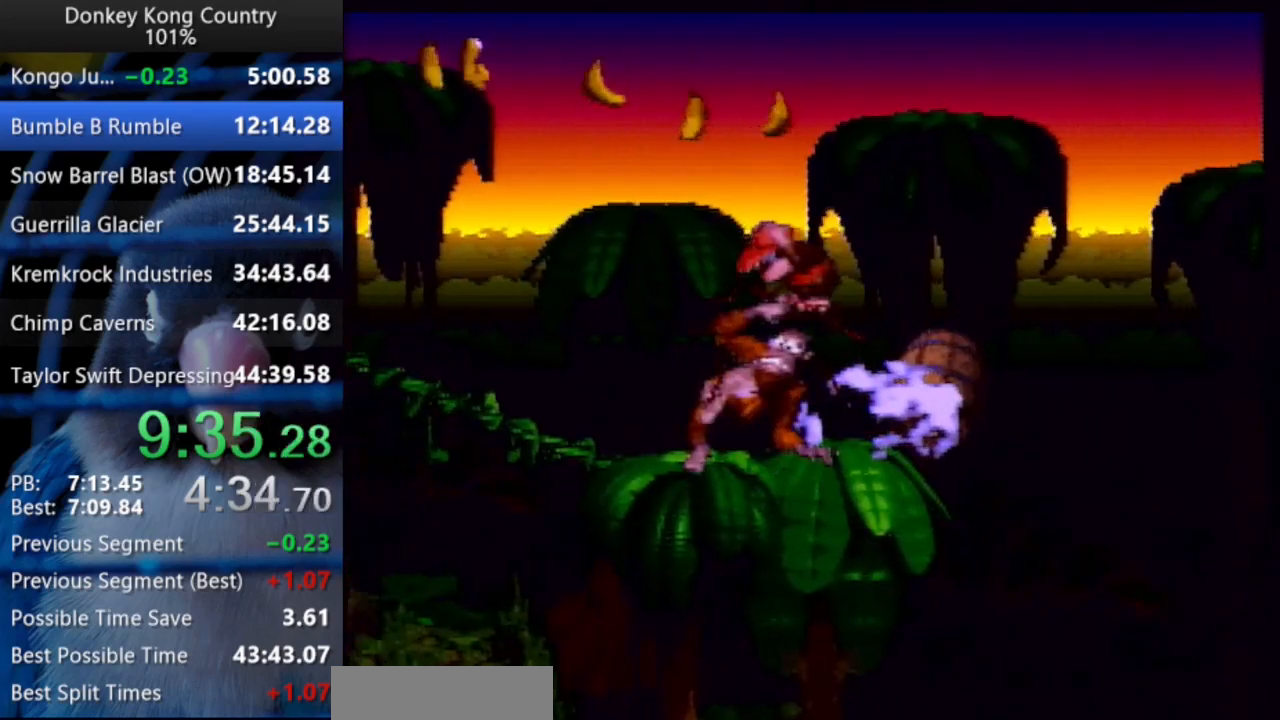
{"buttons": ["Y", "DPAD_UP", "DPAD_LEFT"], "events": [[367, "DPAD_UP", "up"], [417, "DPAD_UP", "down"]]}
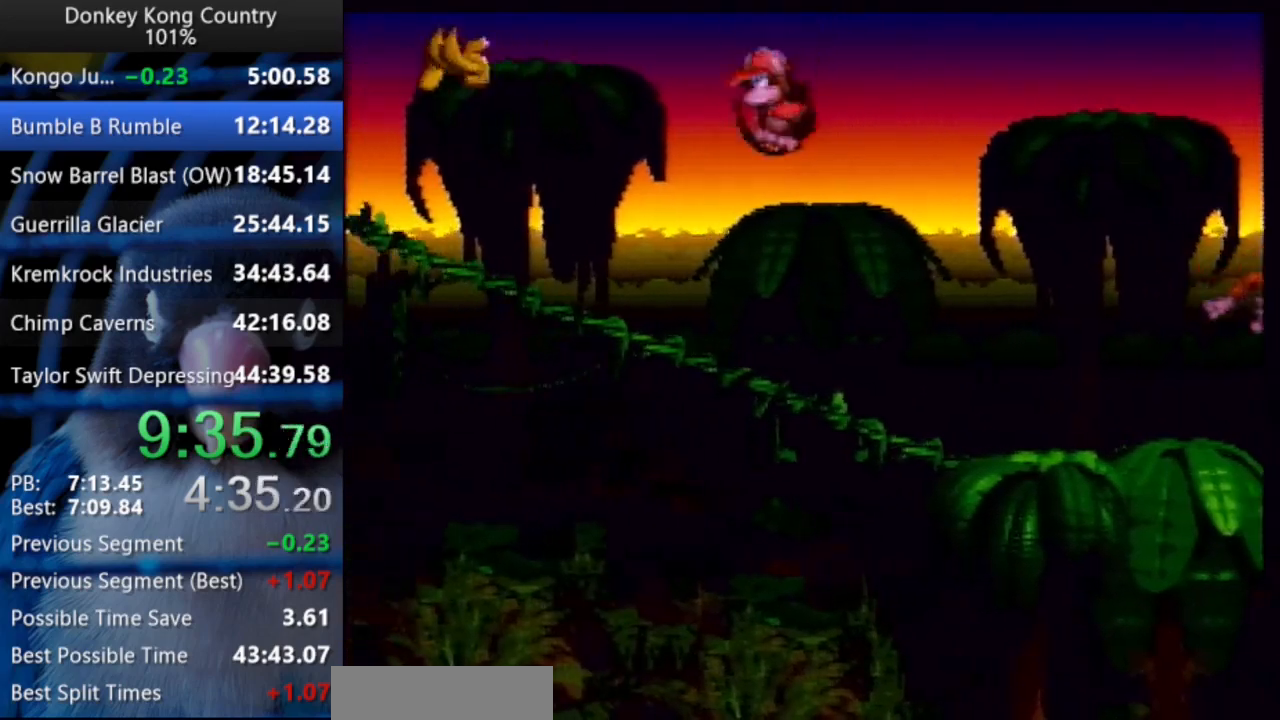
{"buttons": ["Y", "DPAD_UP", "DPAD_LEFT"], "events": [[150, "Y", "up"], [200, "Y", "down"]]}
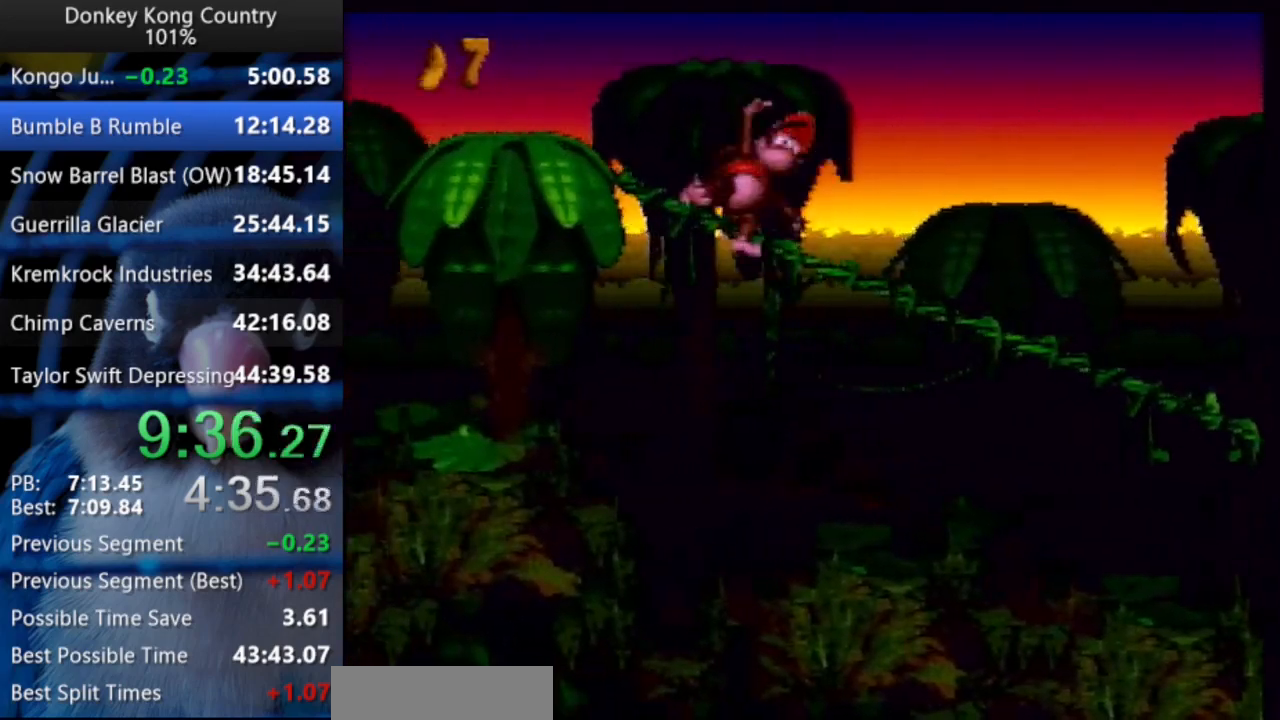
{"buttons": ["B", "X", "Y", "DPAD_UP", "DPAD_LEFT"], "events": [[83, "B", "down"], [100, "X", "down"]]}
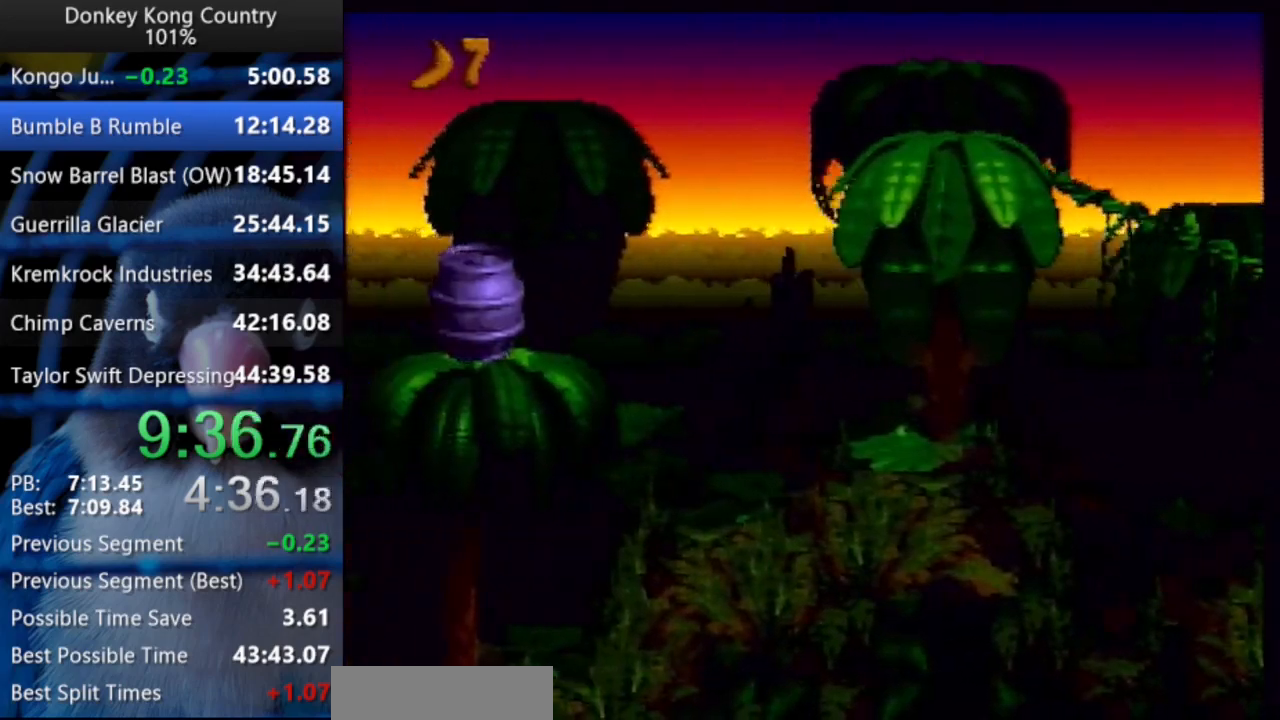
{"buttons": ["Y", "DPAD_UP", "DPAD_LEFT"], "events": [[150, "B", "up"], [150, "X", "up"], [433, "Y", "up"], [500, "Y", "down"]]}
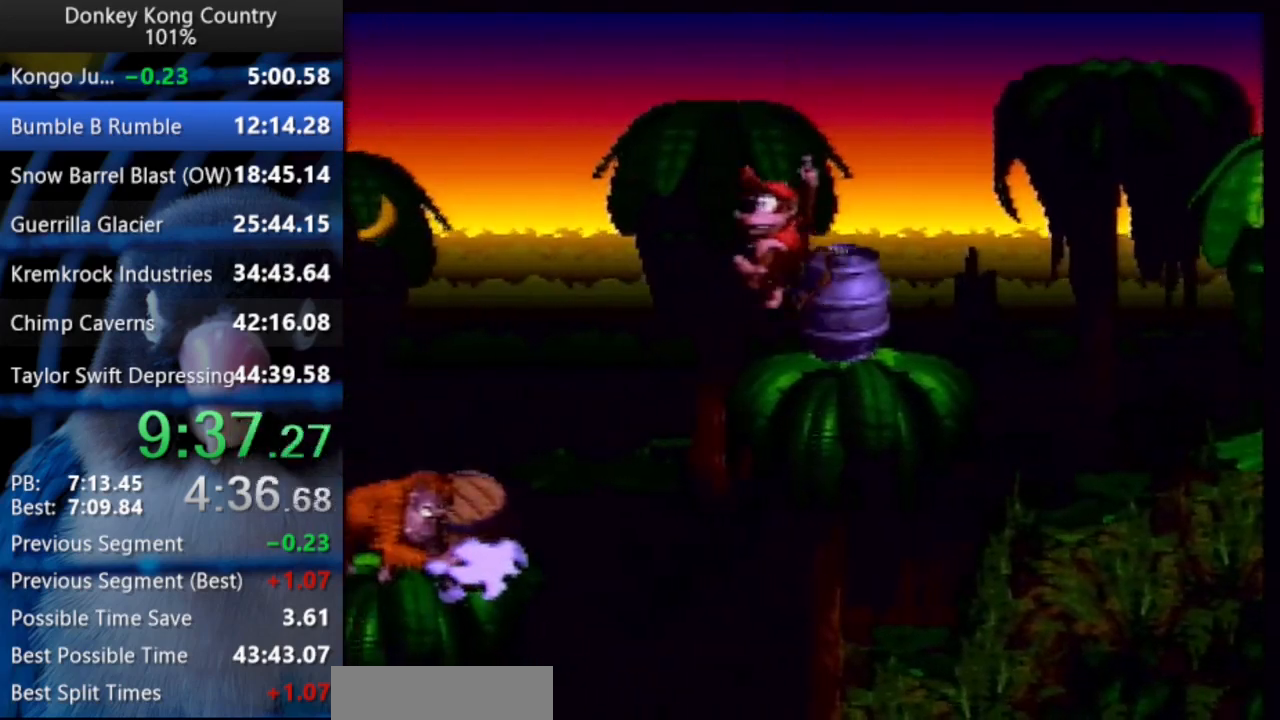
{"buttons": ["Y", "DPAD_UP", "DPAD_LEFT"], "events": []}
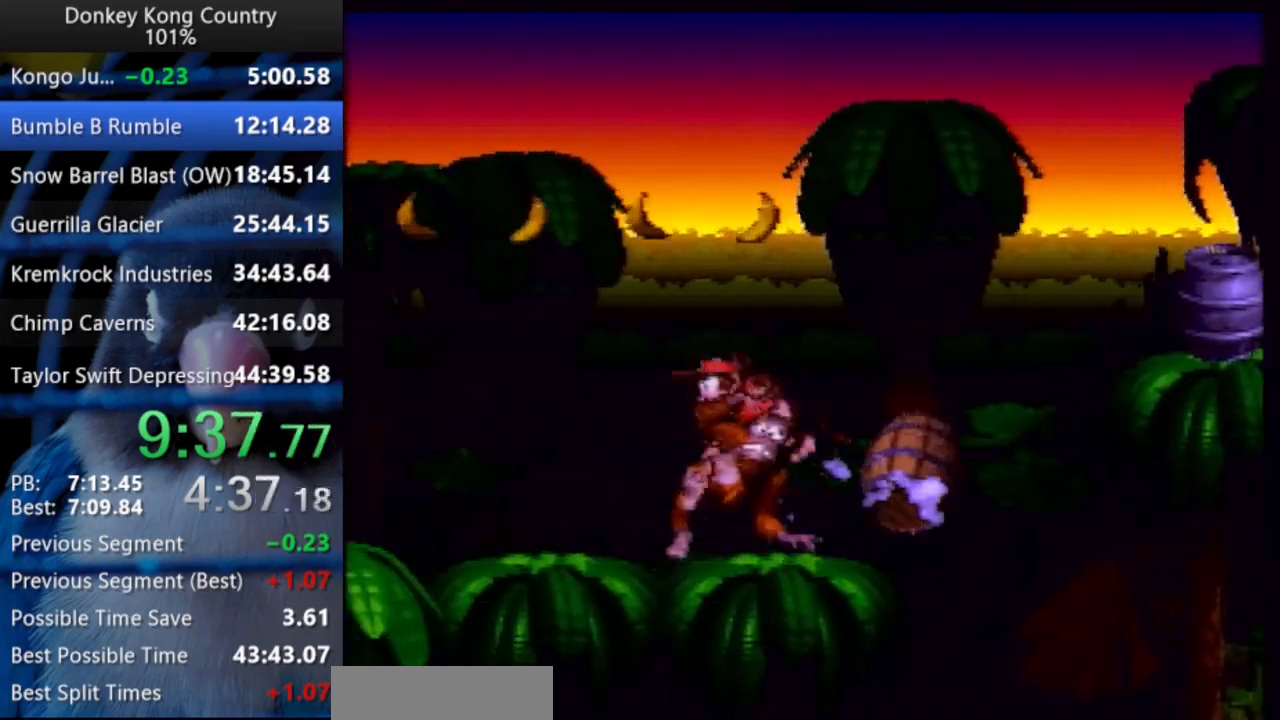
{"buttons": ["Y", "DPAD_UP", "DPAD_LEFT"], "events": []}
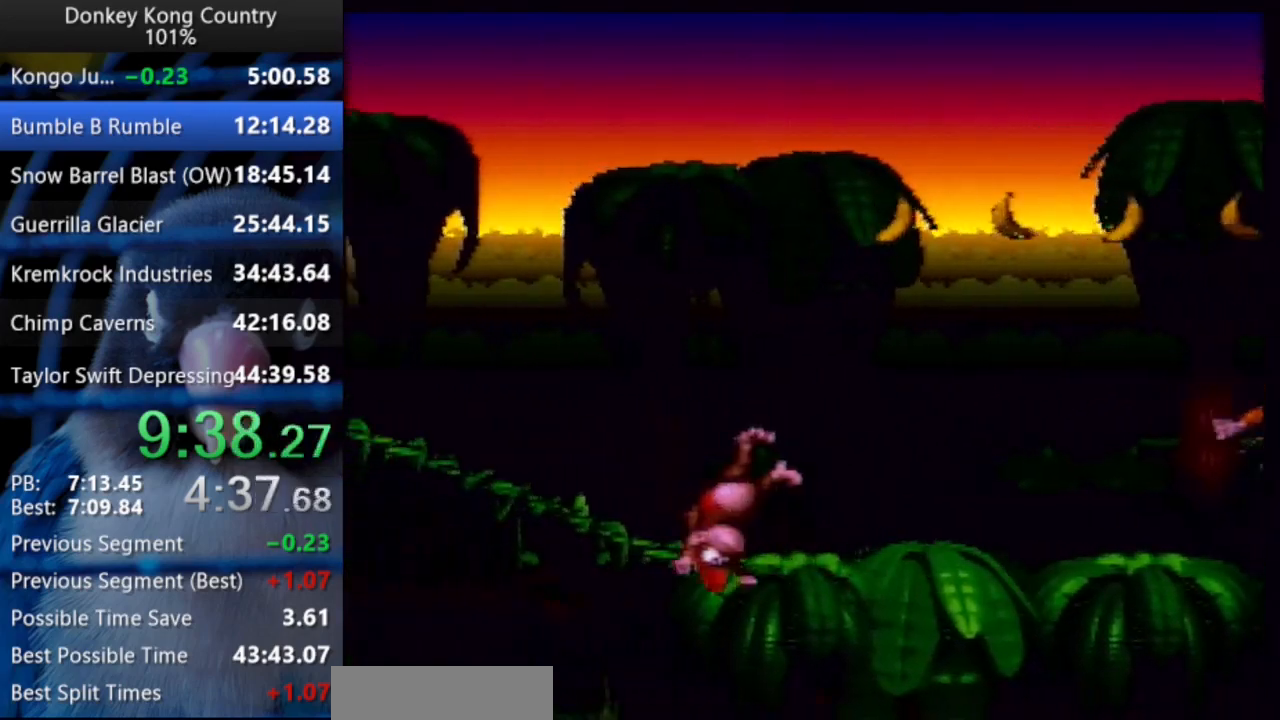
{"buttons": ["Y", "DPAD_UP", "DPAD_LEFT"], "events": []}
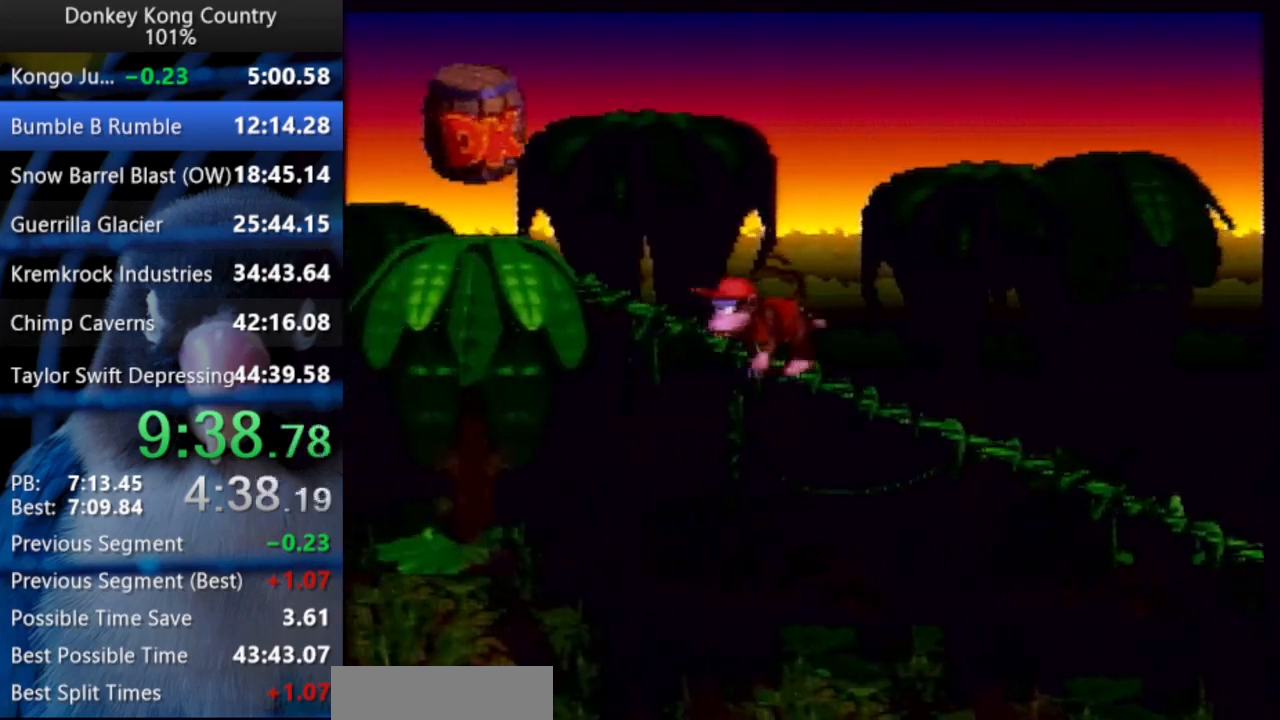
{"buttons": ["Y", "DPAD_UP", "DPAD_LEFT"], "events": [[200, "Y", "up"], [250, "Y", "down"]]}
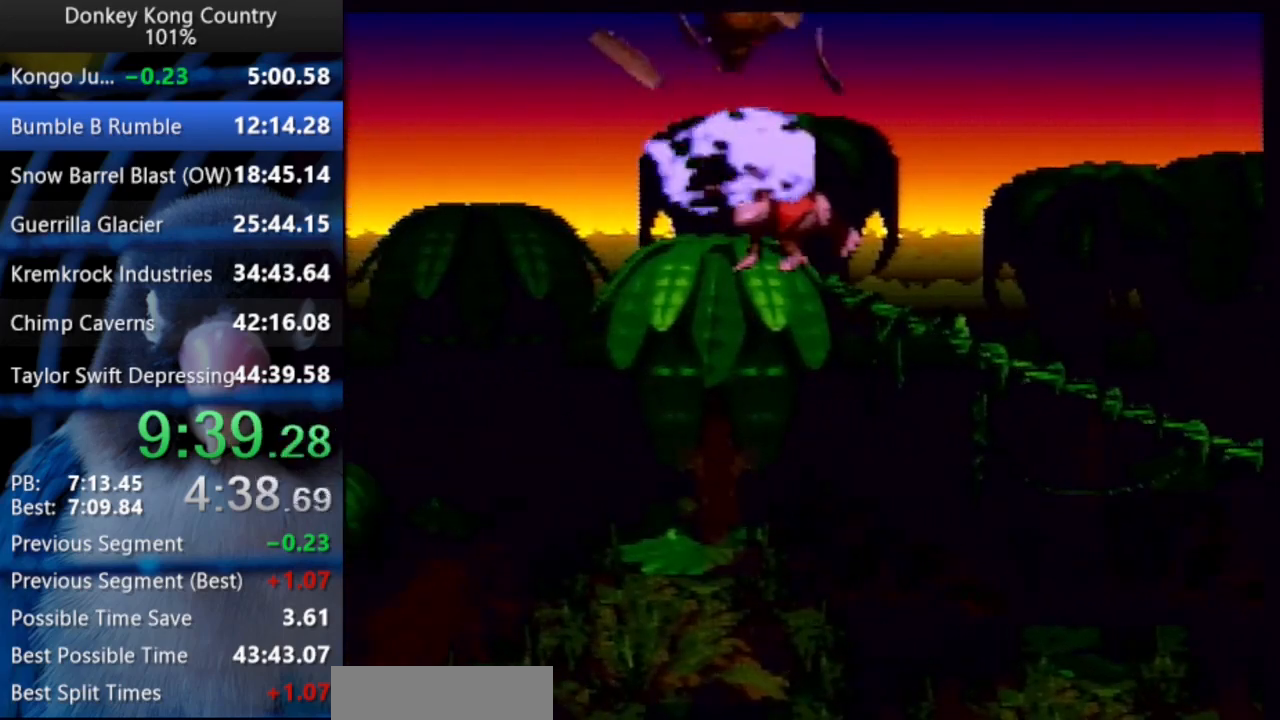
{"buttons": ["Y", "DPAD_UP", "DPAD_LEFT"], "events": []}
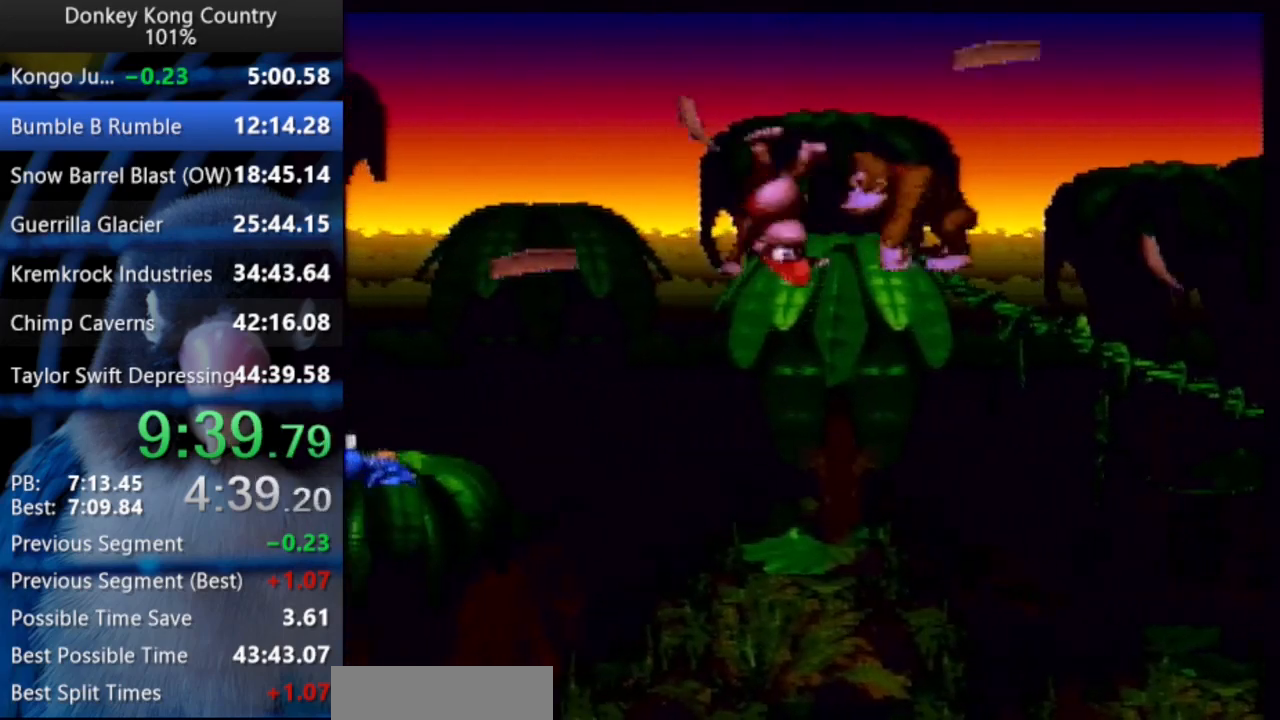
{"buttons": ["B", "X", "Y", "DPAD_UP", "DPAD_LEFT"], "events": [[467, "B", "down"], [483, "X", "down"]]}
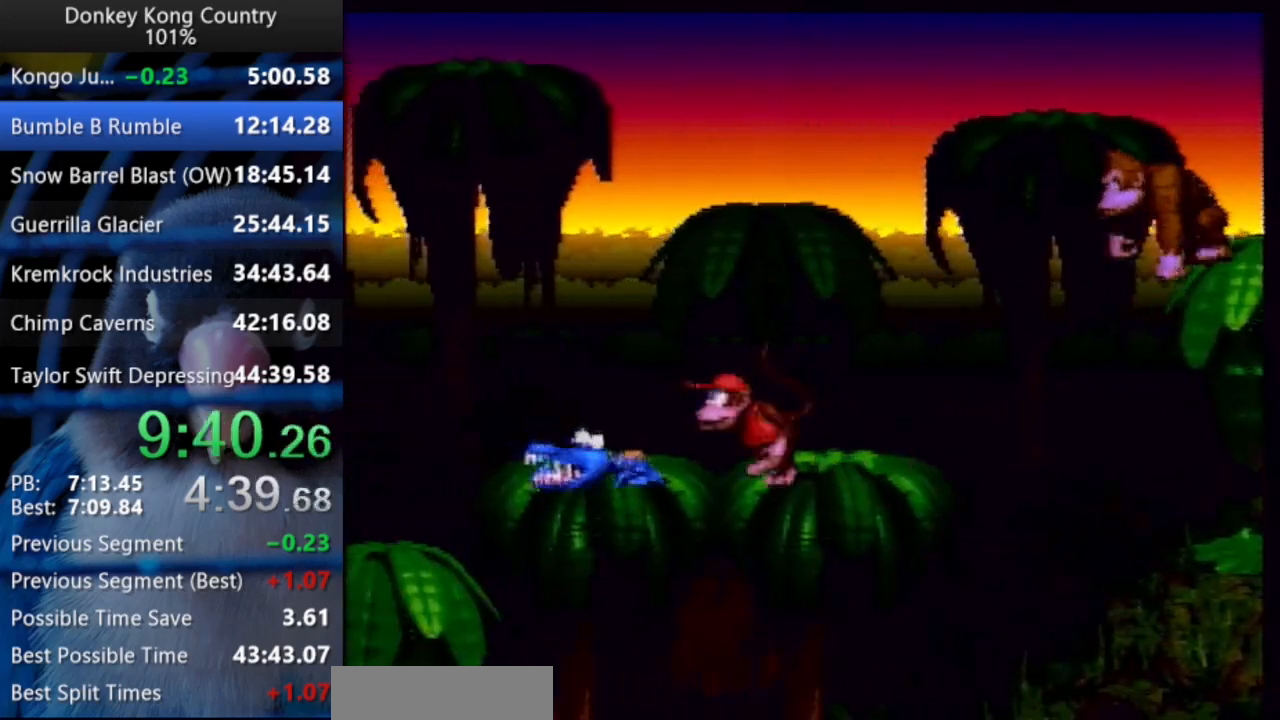
{"buttons": ["Y", "DPAD_UP", "DPAD_LEFT"], "events": [[100, "B", "up"], [100, "X", "up"]]}
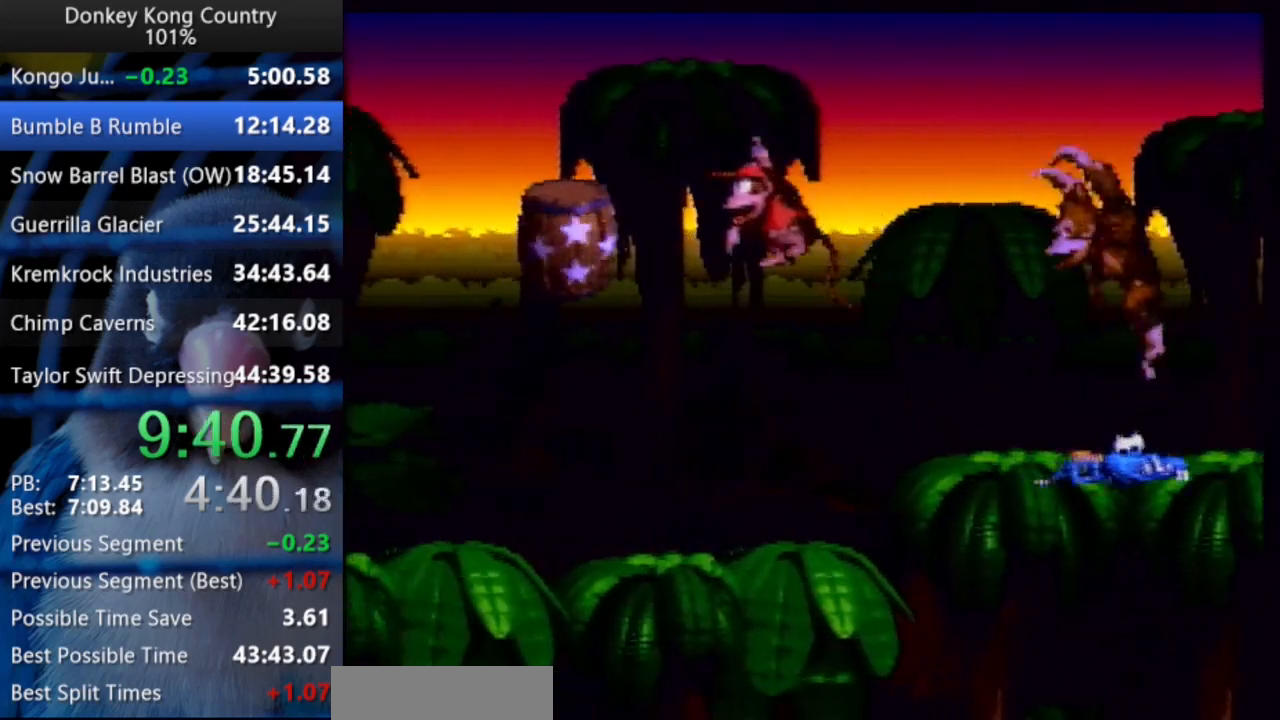
{"buttons": ["Y", "DPAD_UP", "DPAD_LEFT"], "events": [[400, "Y", "up"], [433, "Y", "down"]]}
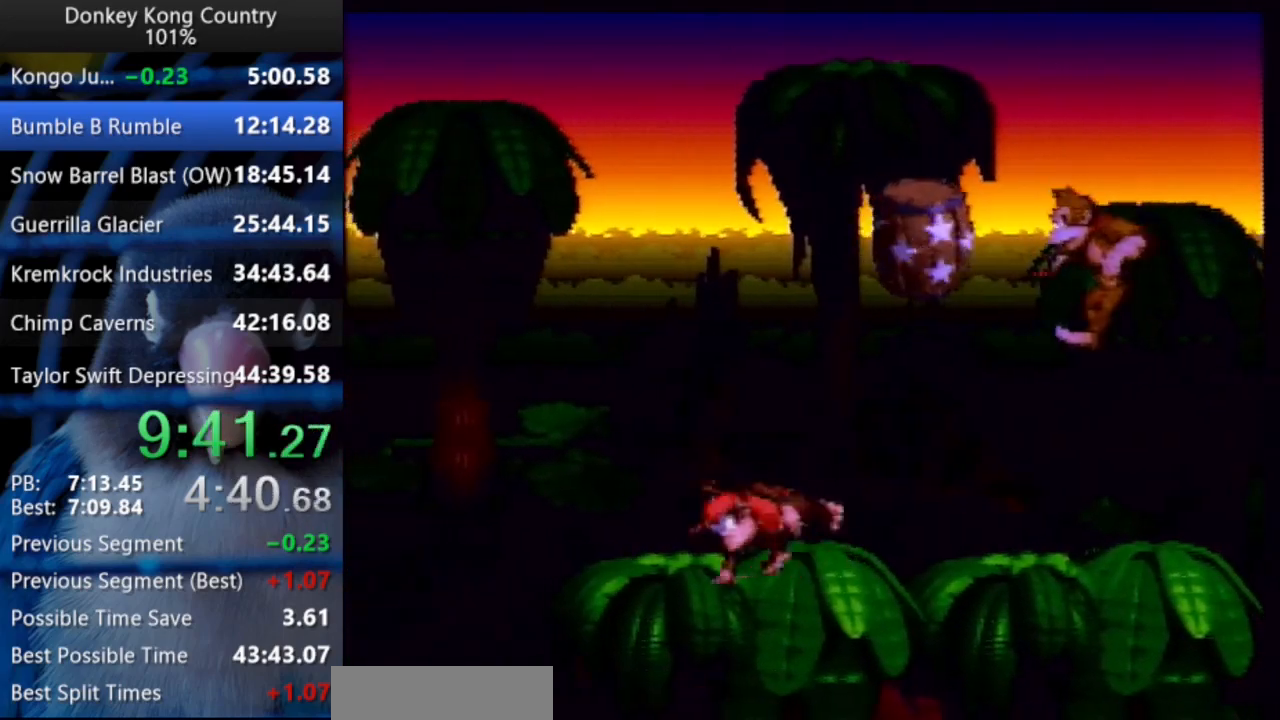
{"buttons": ["Y", "DPAD_UP", "DPAD_LEFT"], "events": []}